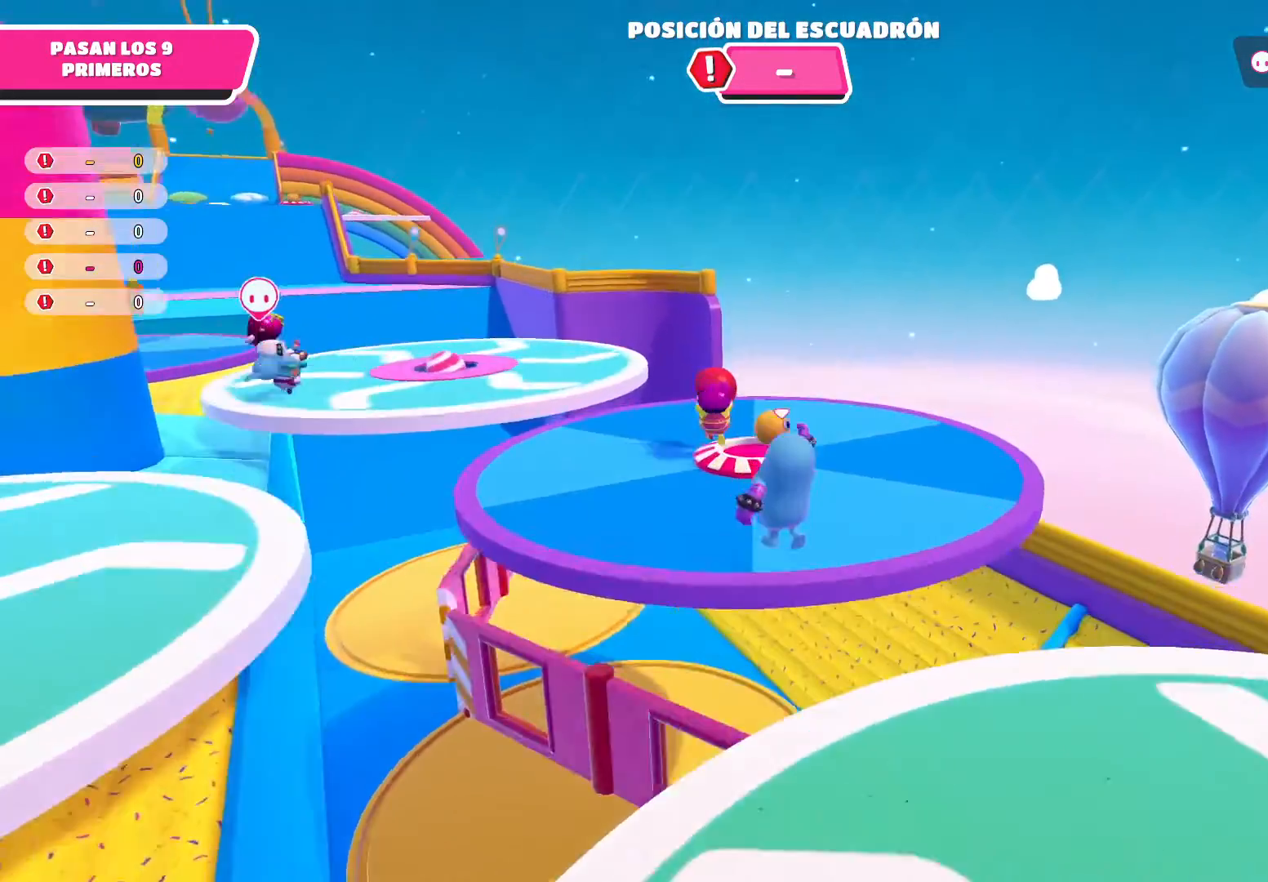
Gameplay with a controller (Xbox layout); each line is a JSON object with the inputs held at the frame after it. "events" lists button and stick changes between this image and that frame as [ms after this image, input, new state], when the widget could be followed in between.
{"buttons": [], "left_stick": "up-left", "right_stick": "center", "events": [[433, "A", "up"]]}
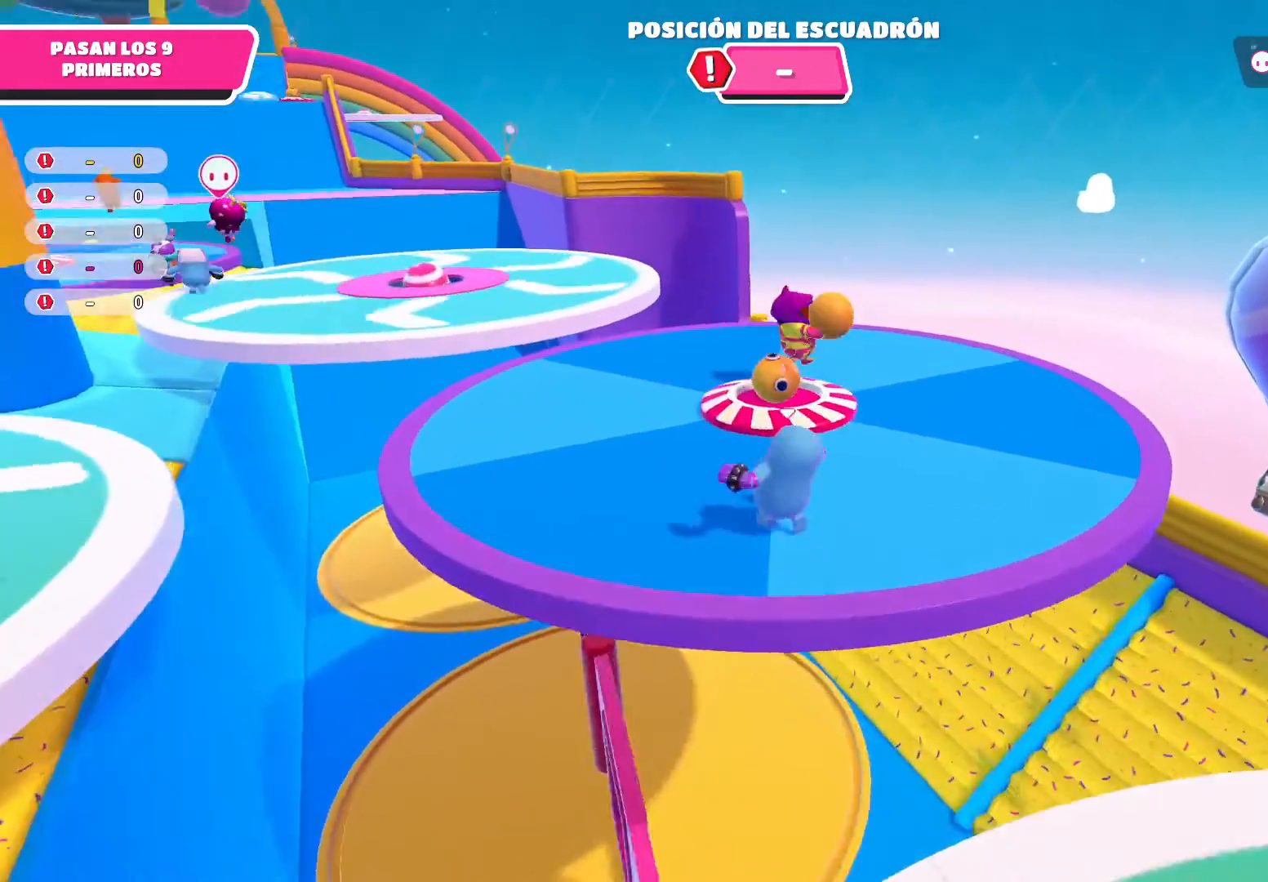
{"buttons": [], "left_stick": "up", "right_stick": "center", "events": [[33, "left_stick", "up"], [200, "right_stick", "down-left"], [300, "right_stick", "center"]]}
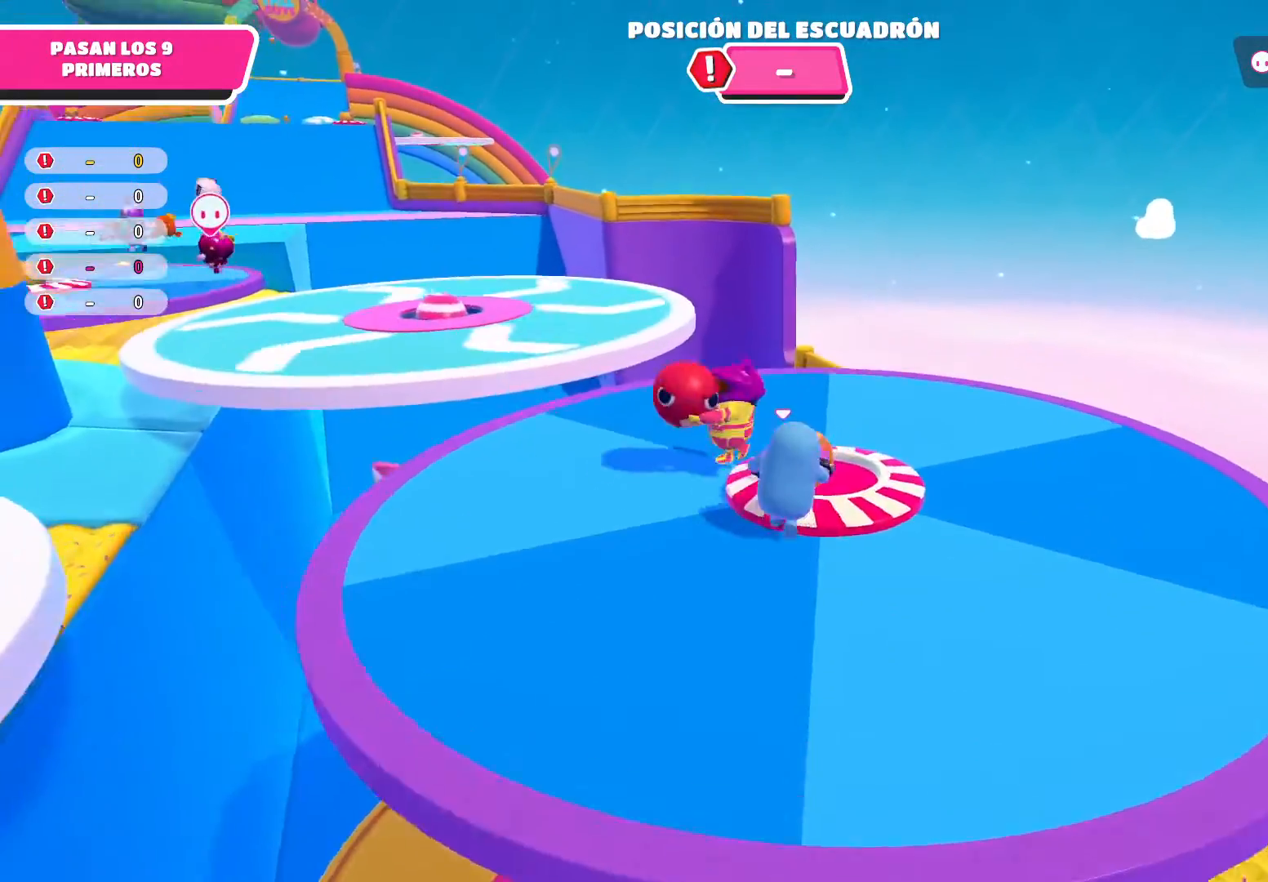
{"buttons": ["R2"], "left_stick": "down-right", "right_stick": "down-left", "events": [[133, "R2", "down"], [300, "left_stick", "center"], [333, "right_stick", "left"], [400, "left_stick", "down-right"], [467, "right_stick", "down-left"]]}
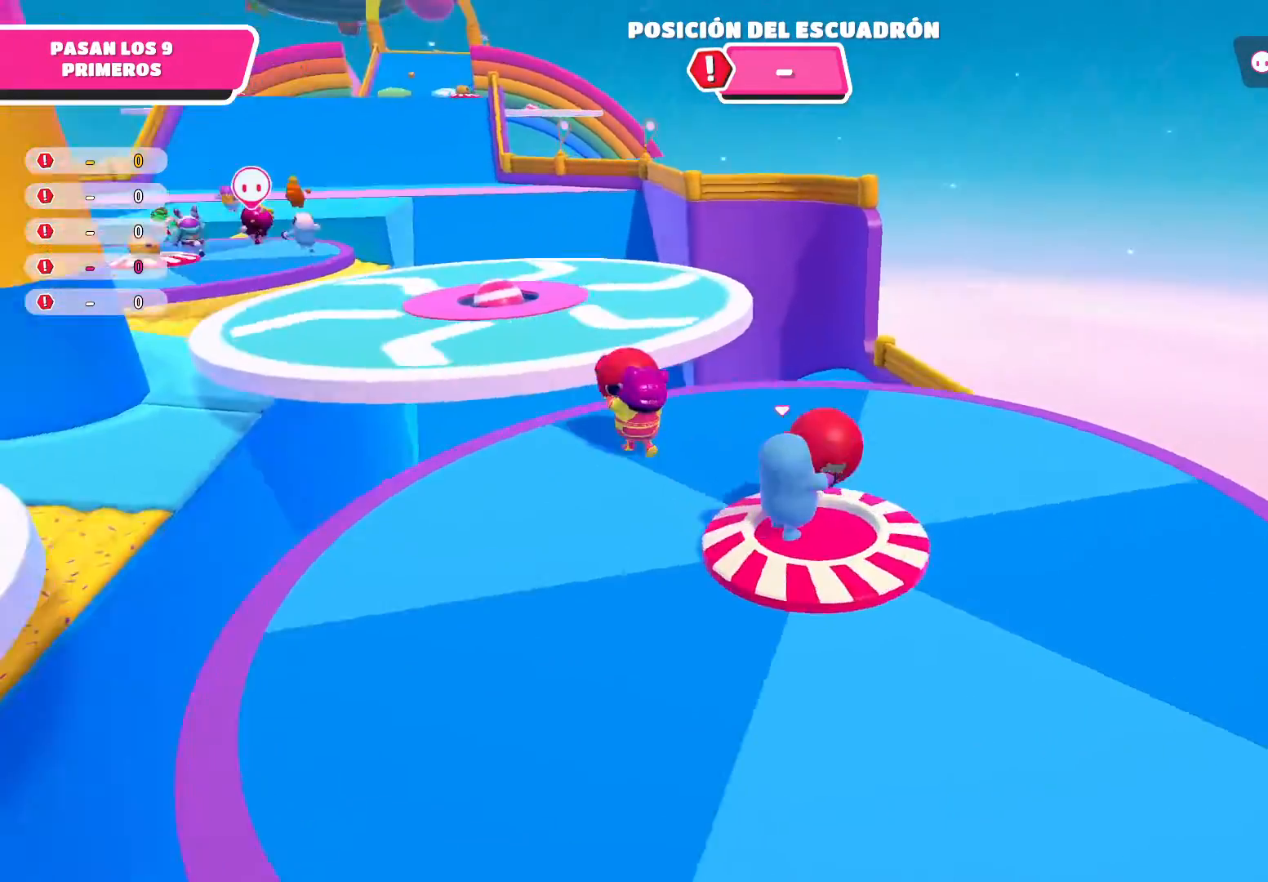
{"buttons": ["R2"], "left_stick": "down", "right_stick": "center", "events": [[234, "left_stick", "down"], [267, "right_stick", "center"]]}
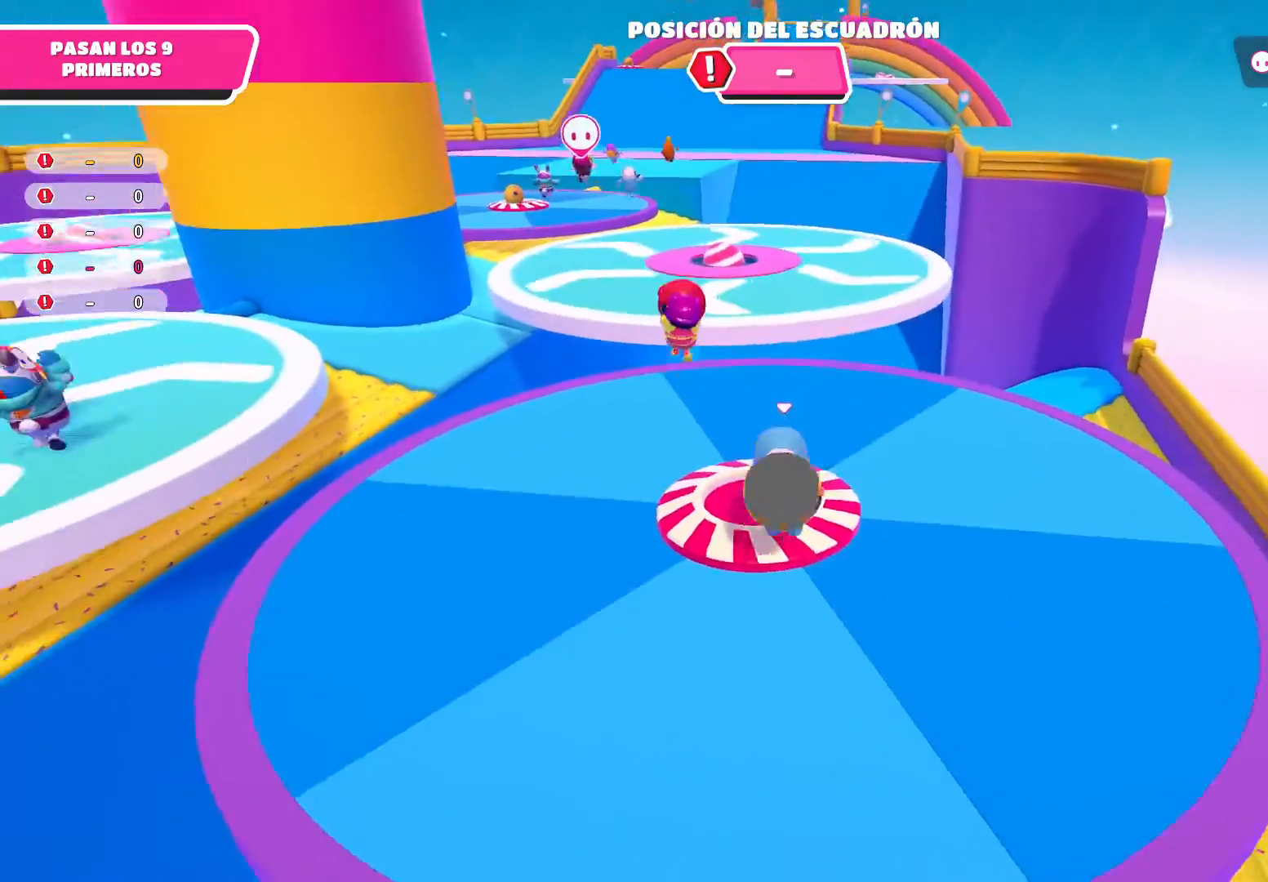
{"buttons": ["R2"], "left_stick": "up", "right_stick": "up", "events": [[66, "left_stick", "down-left"], [100, "right_stick", "left"], [166, "left_stick", "up-left"], [267, "right_stick", "center"], [300, "left_stick", "up"], [500, "right_stick", "up"]]}
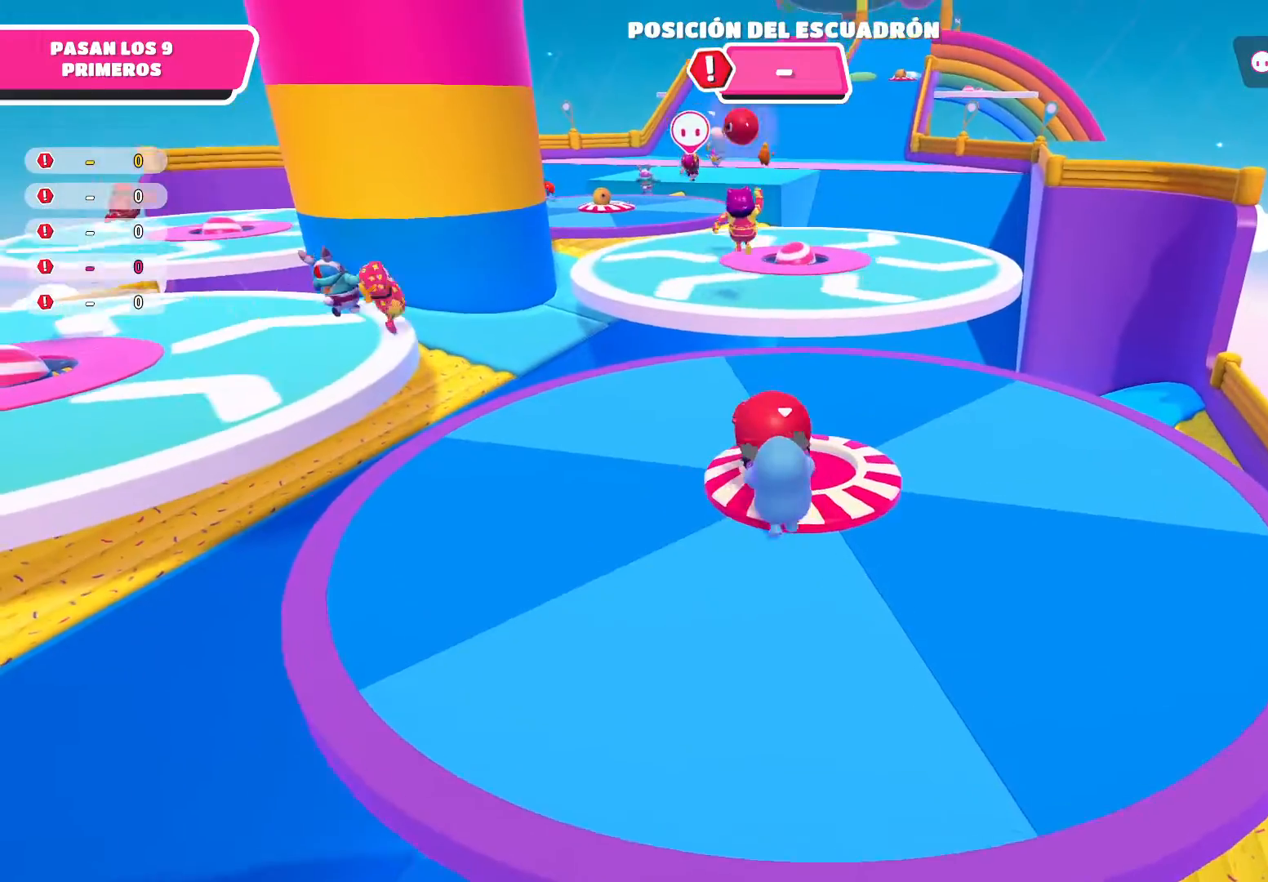
{"buttons": ["A", "R2"], "left_stick": "up", "right_stick": "center", "events": [[167, "right_stick", "center"], [401, "A", "down"]]}
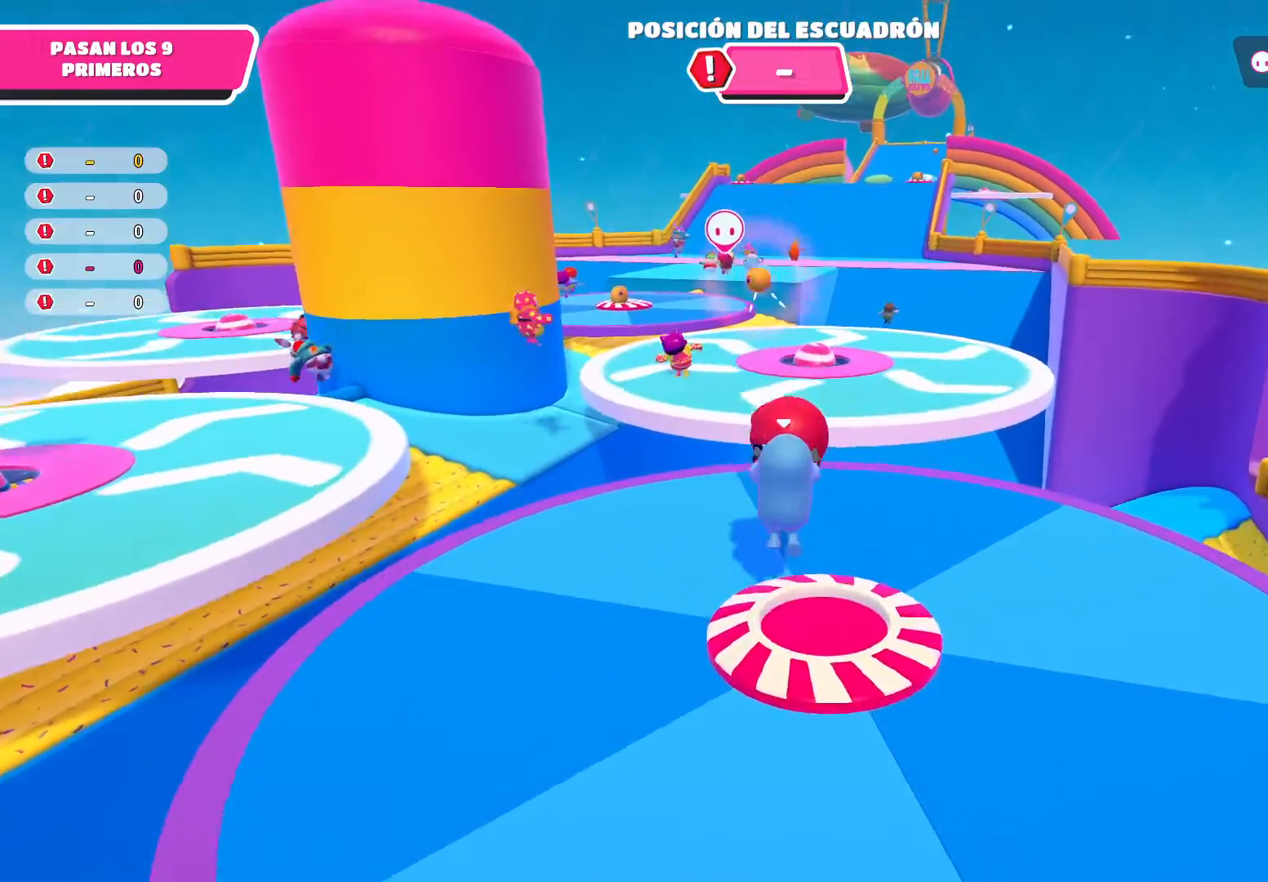
{"buttons": [], "left_stick": "down-left", "right_stick": "up-left", "events": [[66, "A", "up"], [100, "R2", "up"], [166, "left_stick", "center"], [267, "right_stick", "up-left"], [367, "left_stick", "down-left"]]}
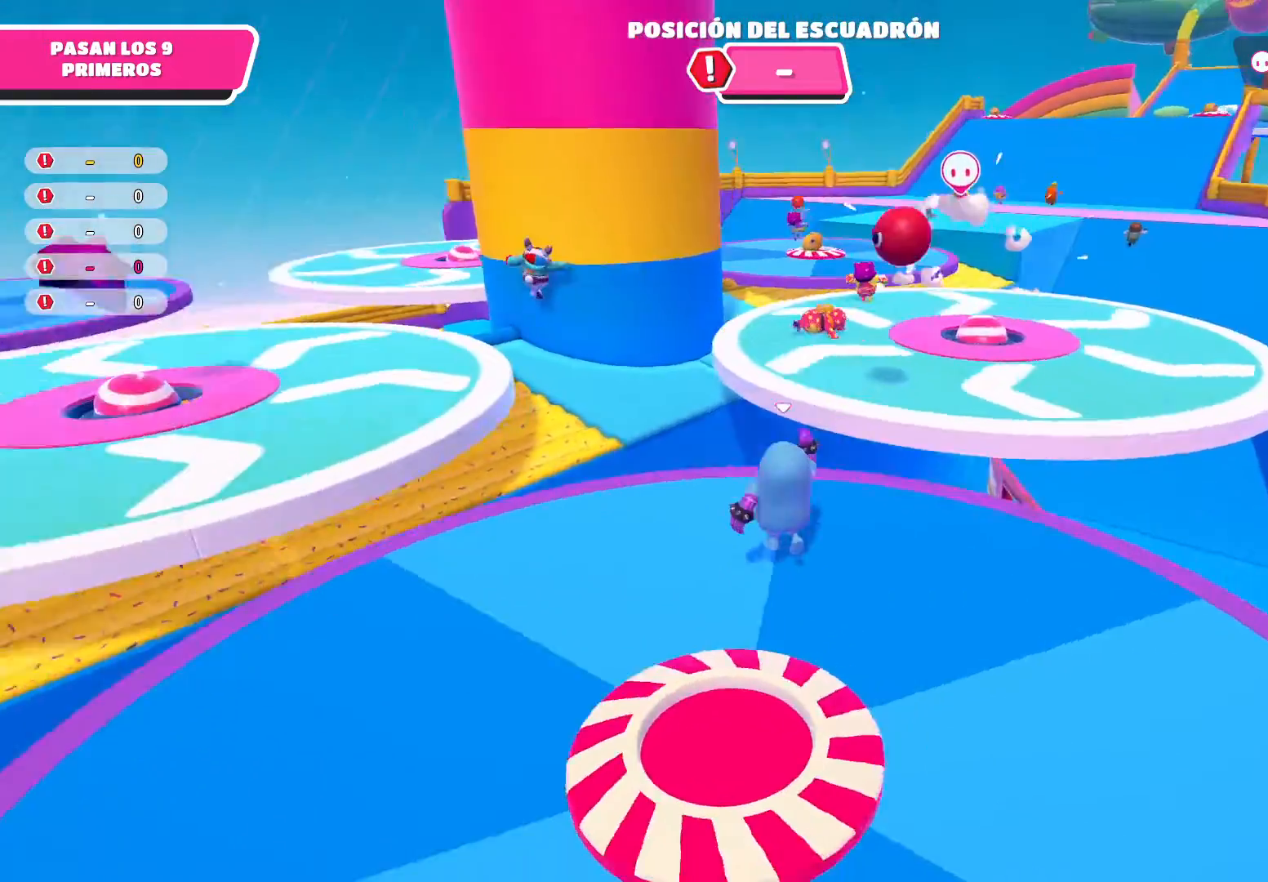
{"buttons": [], "left_stick": "up-left", "right_stick": "center", "events": [[100, "right_stick", "left"], [200, "right_stick", "center"], [267, "left_stick", "left"], [467, "left_stick", "up-left"]]}
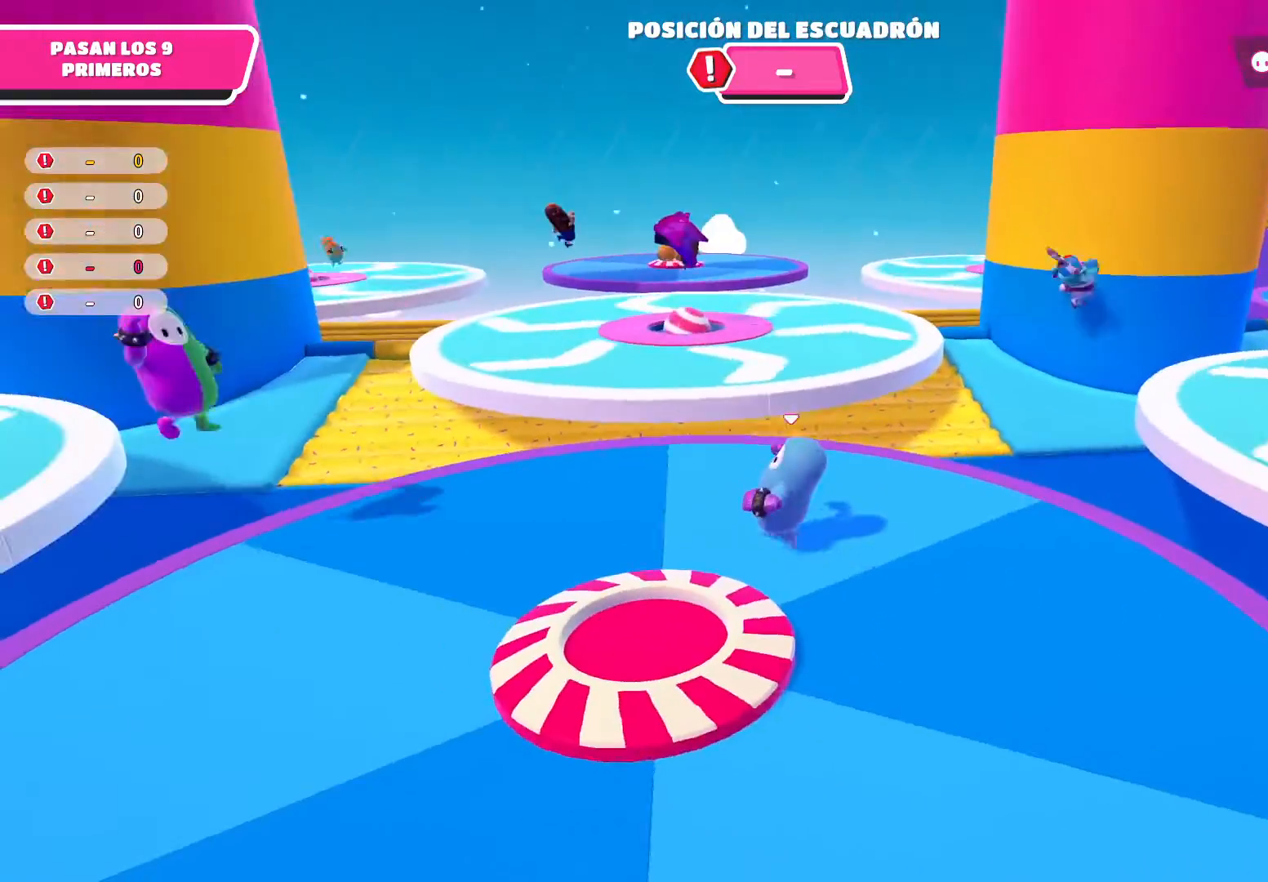
{"buttons": [], "left_stick": "up", "right_stick": "center", "events": [[400, "left_stick", "up"]]}
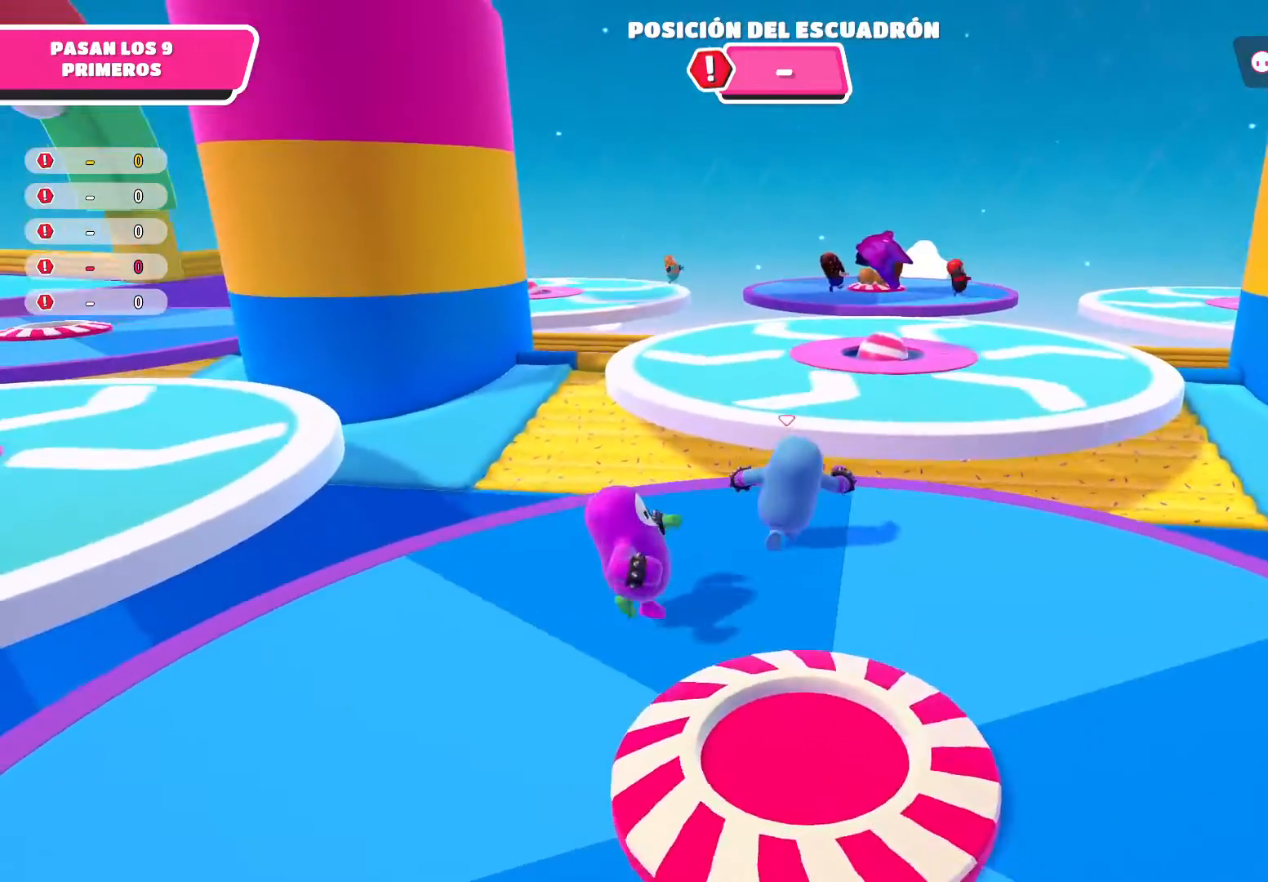
{"buttons": ["A"], "left_stick": "up-right", "right_stick": "center", "events": [[234, "A", "down"], [267, "left_stick", "up-right"]]}
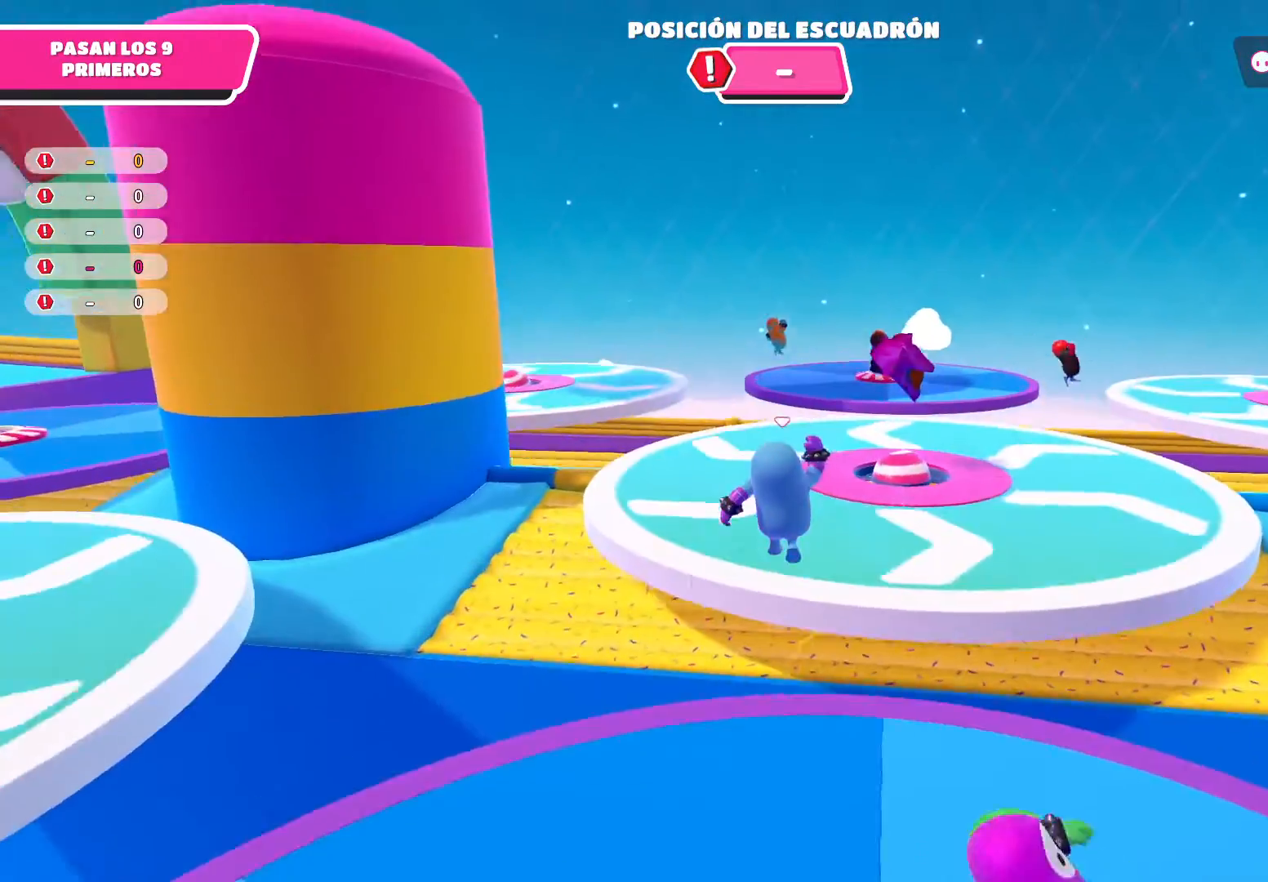
{"buttons": [], "left_stick": "up-right", "right_stick": "center", "events": [[467, "A", "up"]]}
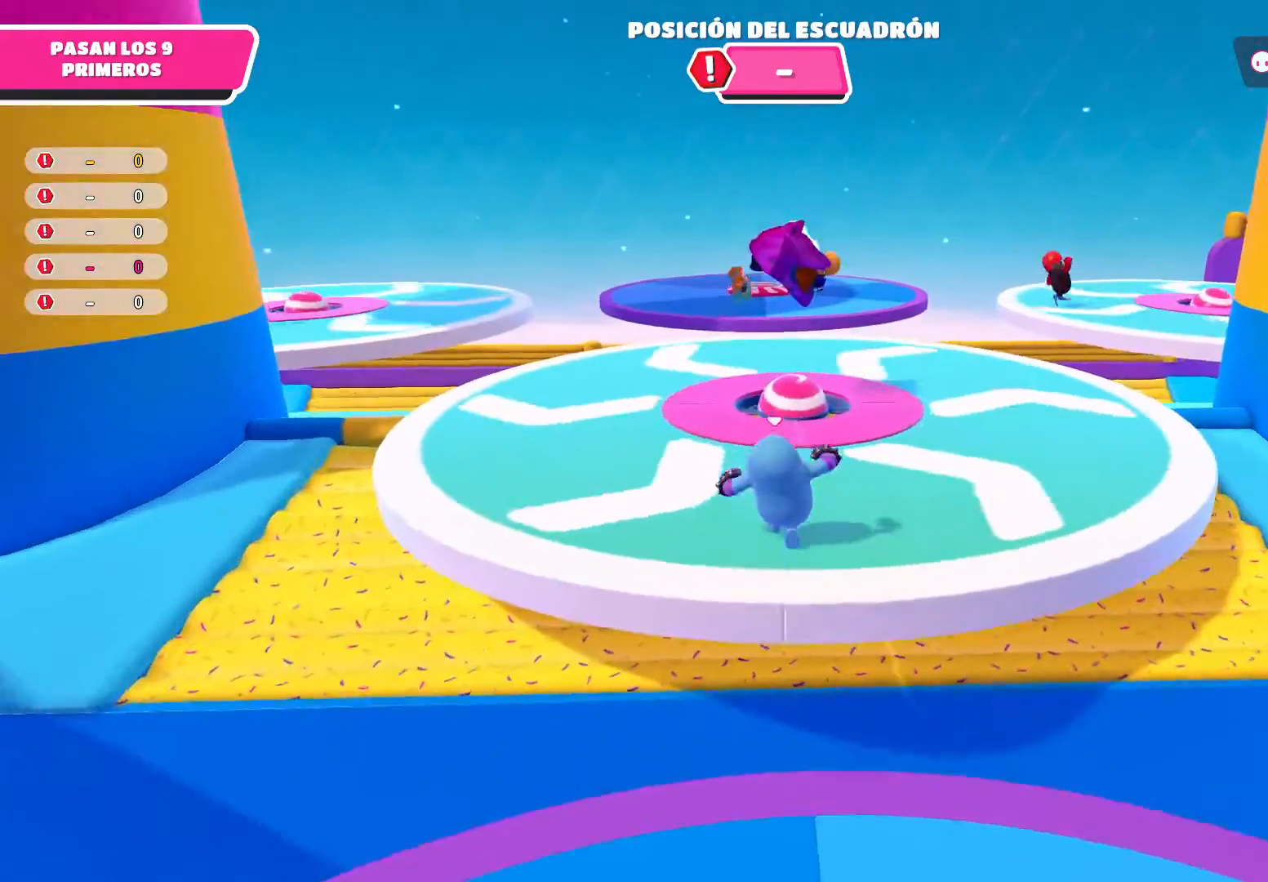
{"buttons": [], "left_stick": "left", "right_stick": "center", "events": [[300, "left_stick", "up-left"], [400, "left_stick", "left"]]}
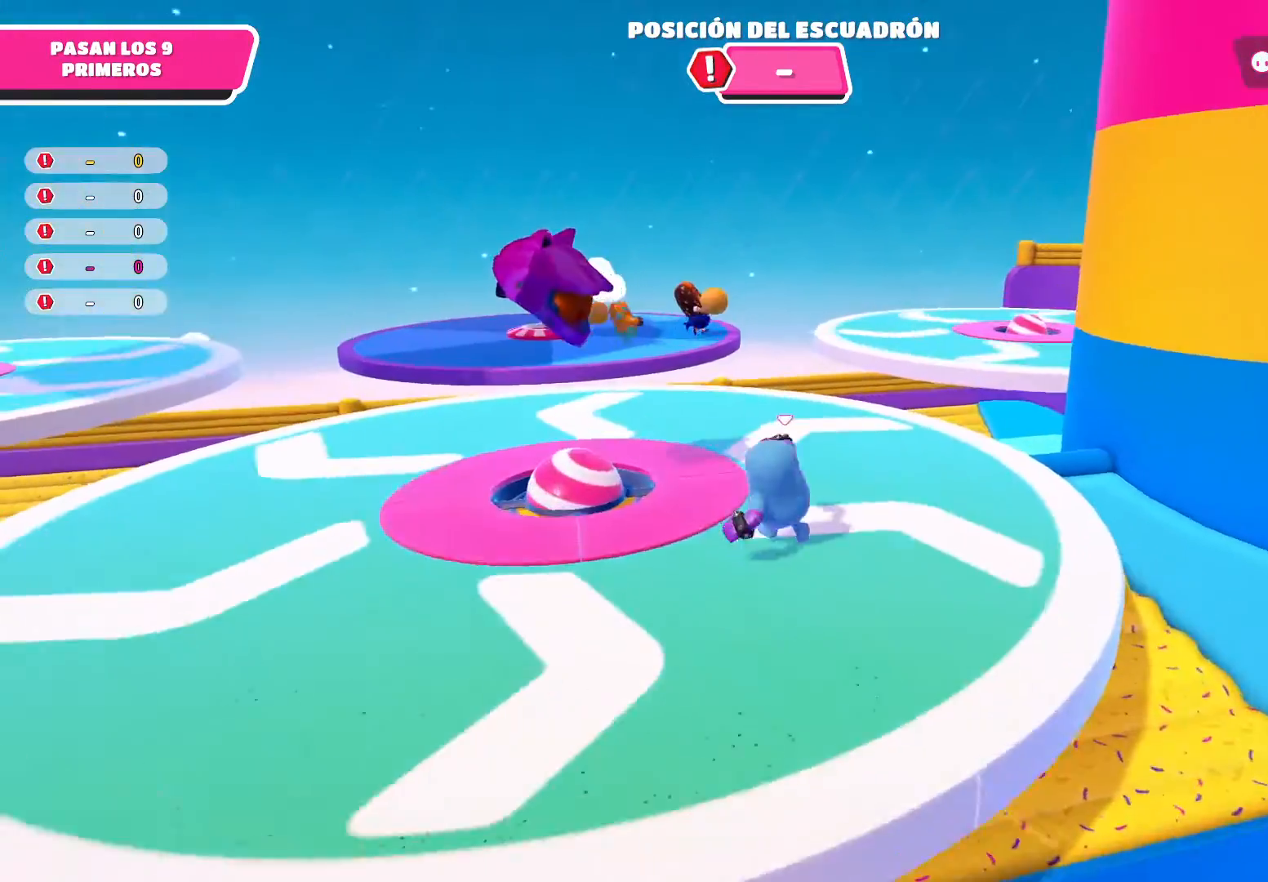
{"buttons": [], "left_stick": "left", "right_stick": "center", "events": [[33, "left_stick", "down-left"], [100, "A", "down"], [367, "left_stick", "left"], [500, "A", "up"]]}
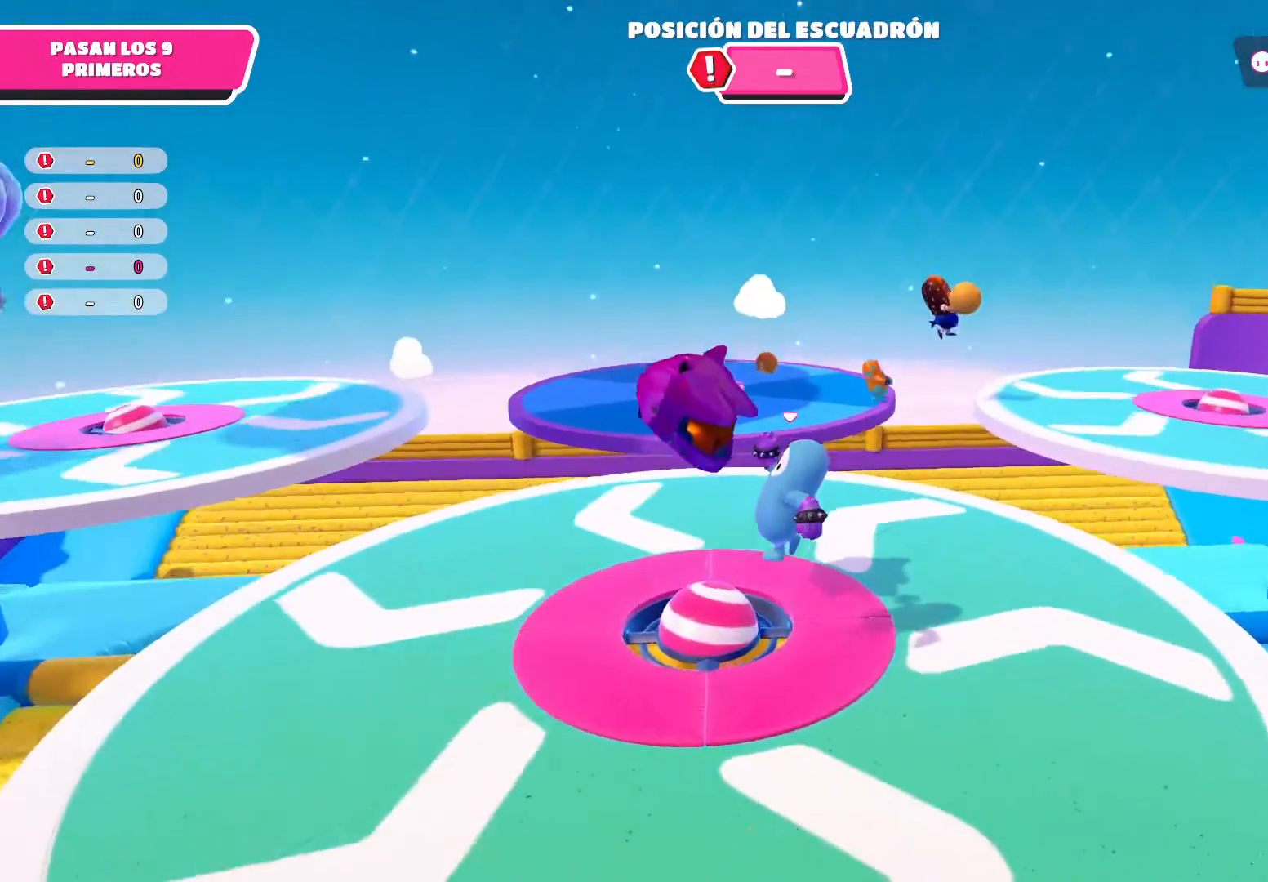
{"buttons": ["R2"], "left_stick": "right", "right_stick": "center", "events": [[67, "R2", "down"], [300, "left_stick", "right"]]}
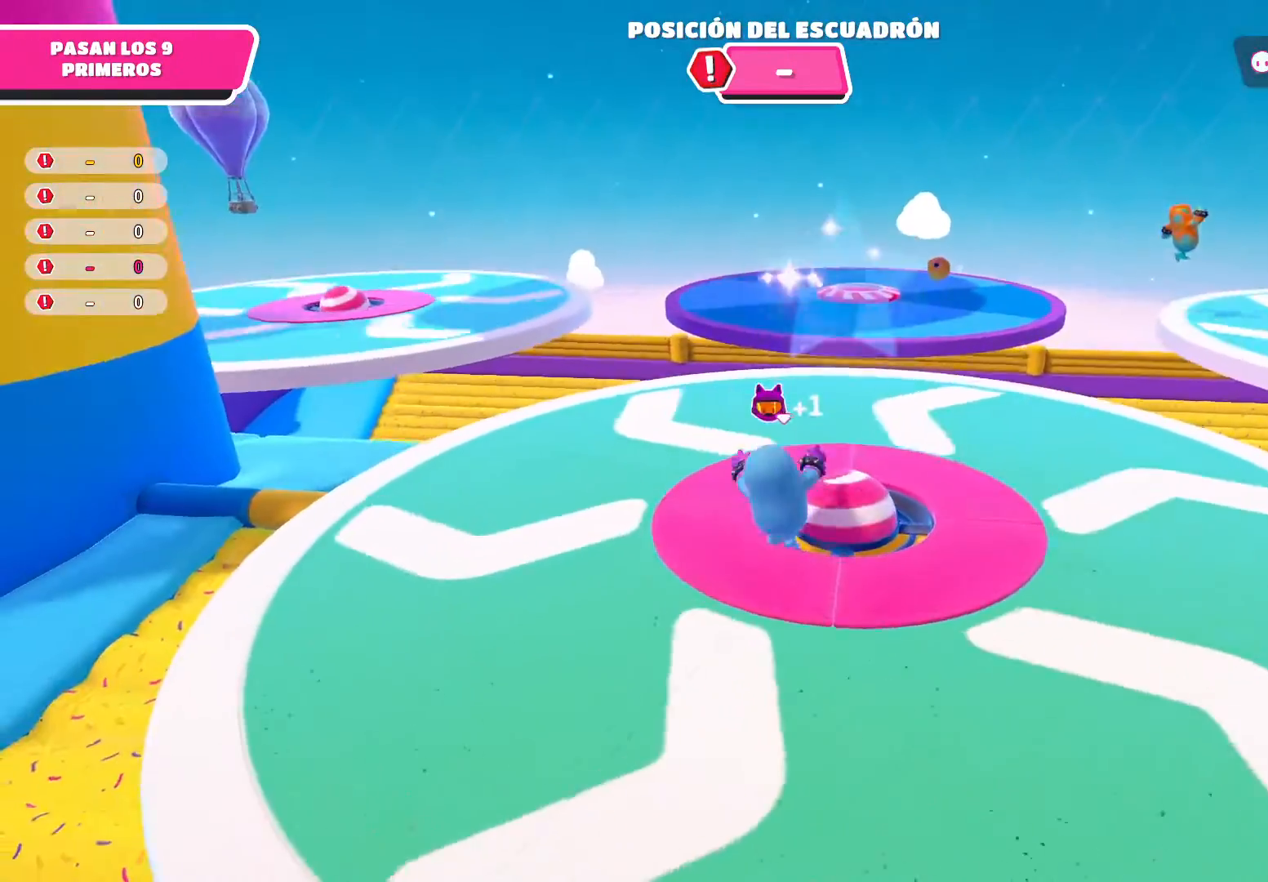
{"buttons": ["R2"], "left_stick": "up-right", "right_stick": "right", "events": [[233, "right_stick", "right"], [467, "left_stick", "up-right"]]}
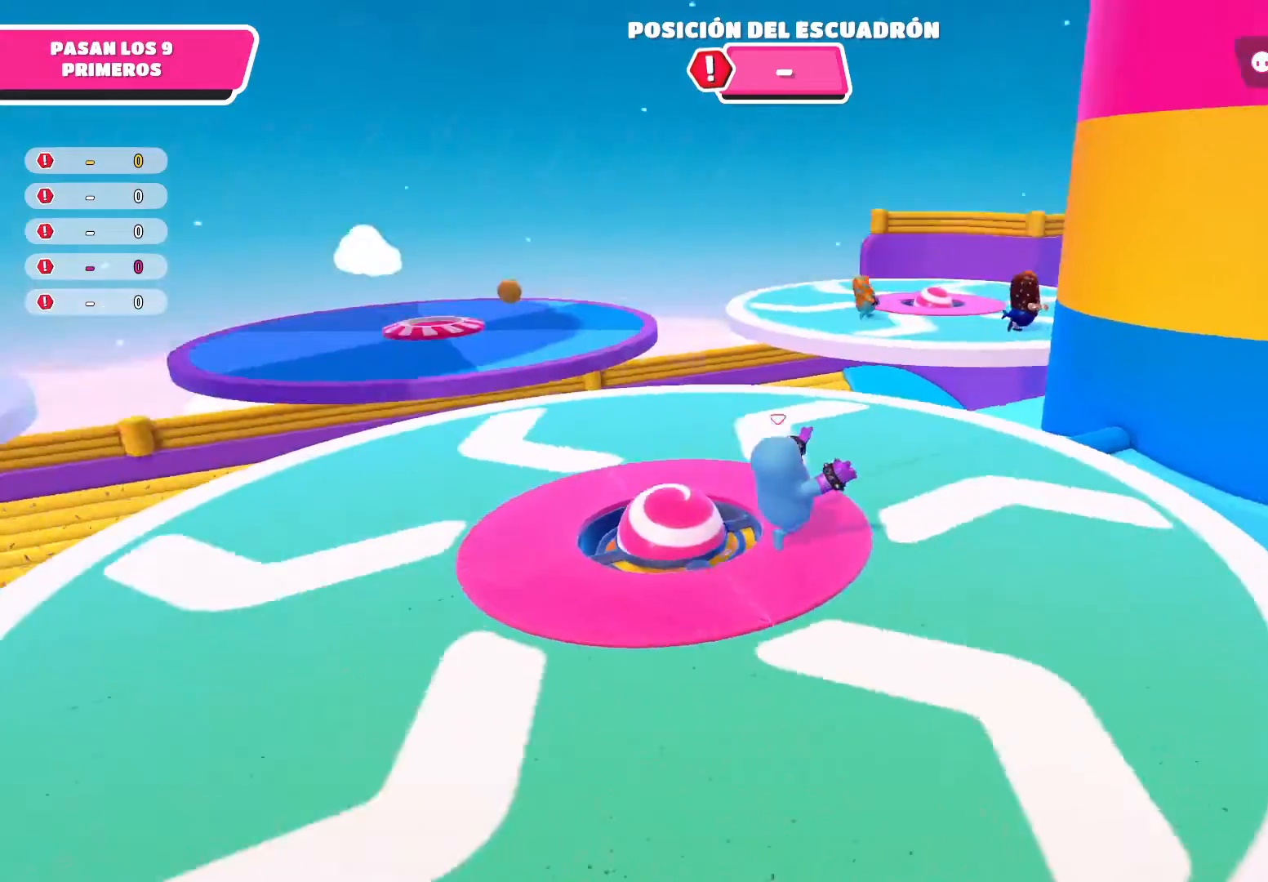
{"buttons": [], "left_stick": "up-left", "right_stick": "center", "events": [[33, "R2", "up"], [100, "left_stick", "up"], [234, "right_stick", "center"], [501, "left_stick", "up-left"]]}
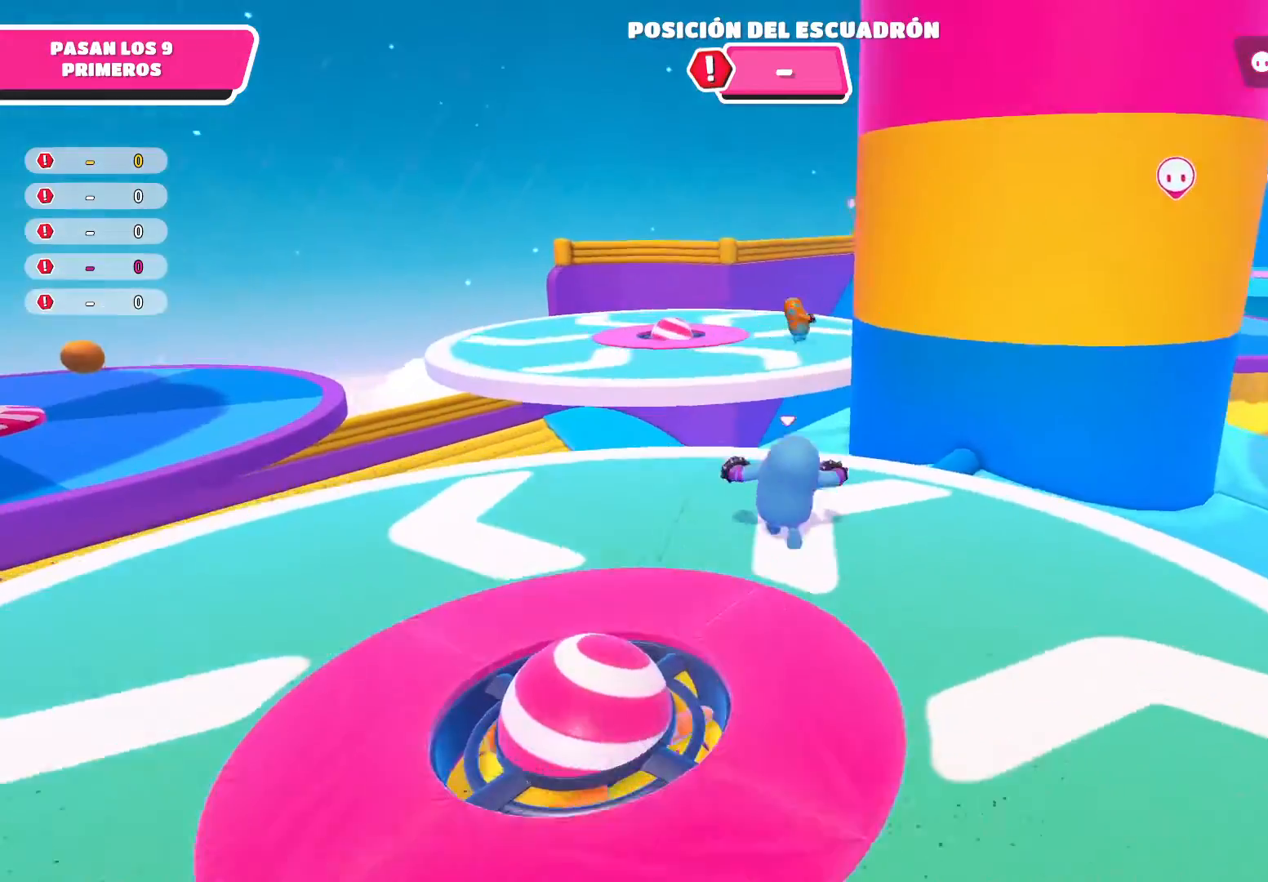
{"buttons": [], "left_stick": "down-left", "right_stick": "center", "events": [[166, "left_stick", "left"], [500, "left_stick", "down-left"]]}
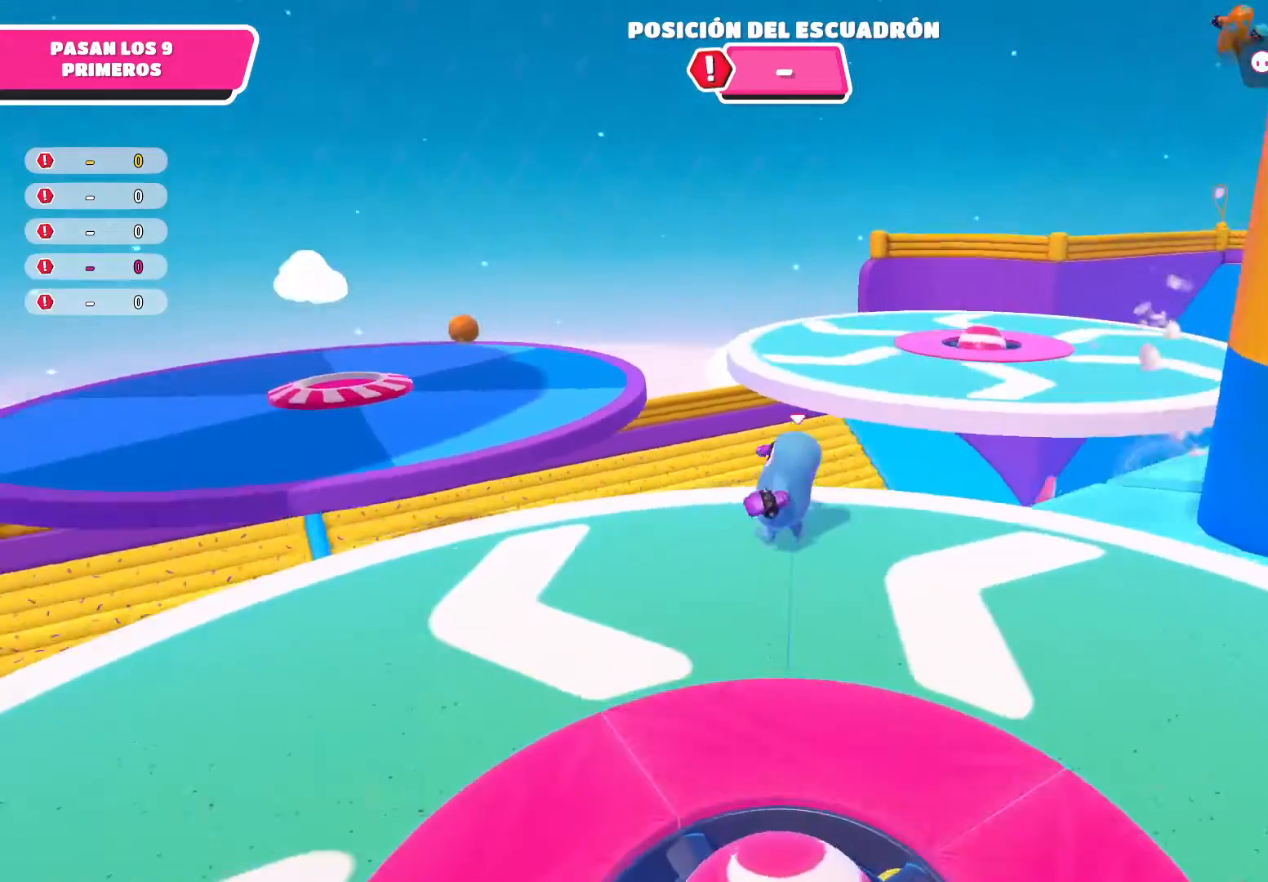
{"buttons": [], "left_stick": "down-right", "right_stick": "right", "events": [[167, "left_stick", "down"], [300, "left_stick", "down-right"], [300, "right_stick", "right"]]}
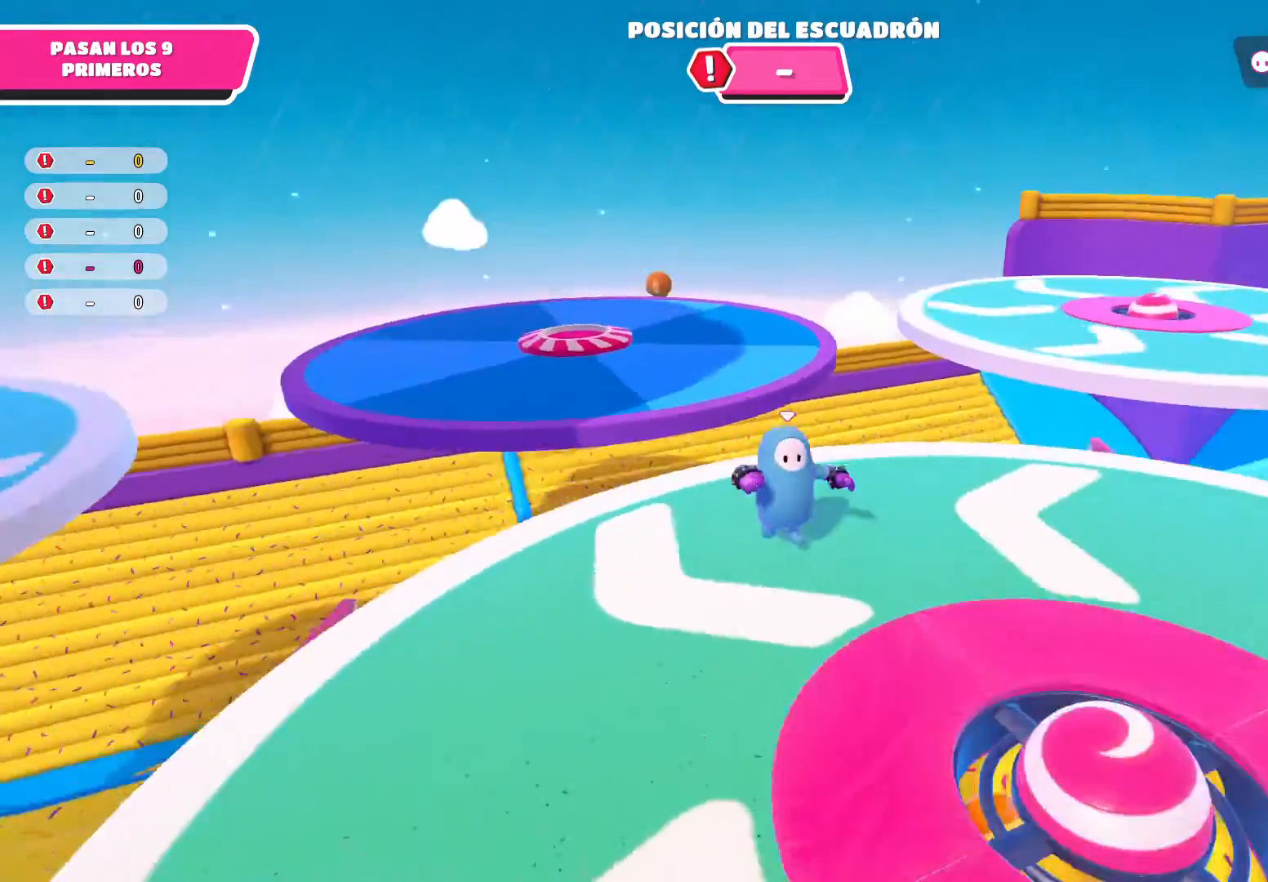
{"buttons": [], "left_stick": "down-right", "right_stick": "center", "events": [[433, "right_stick", "center"]]}
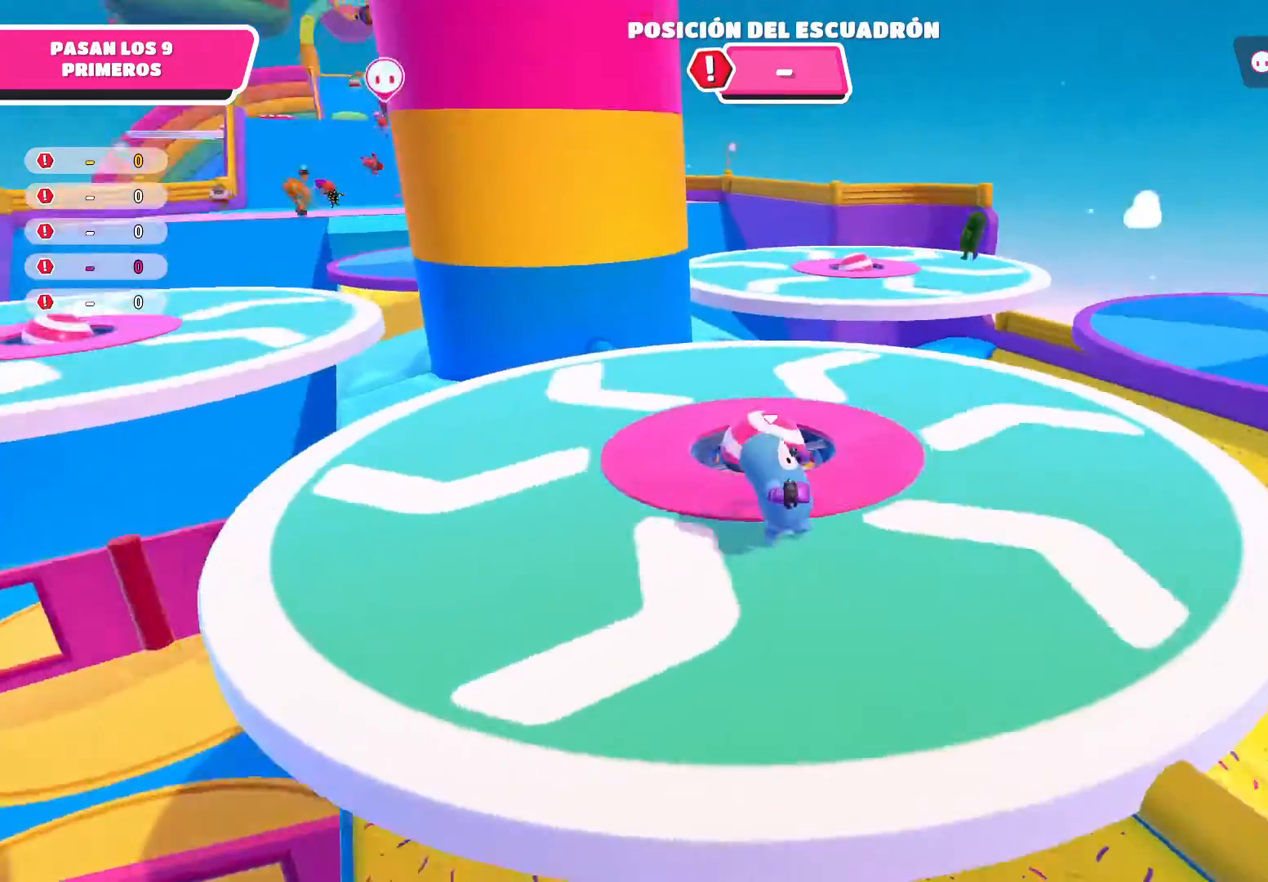
{"buttons": [], "left_stick": "up", "right_stick": "center", "events": [[33, "left_stick", "right"], [267, "left_stick", "up-right"], [501, "left_stick", "up"]]}
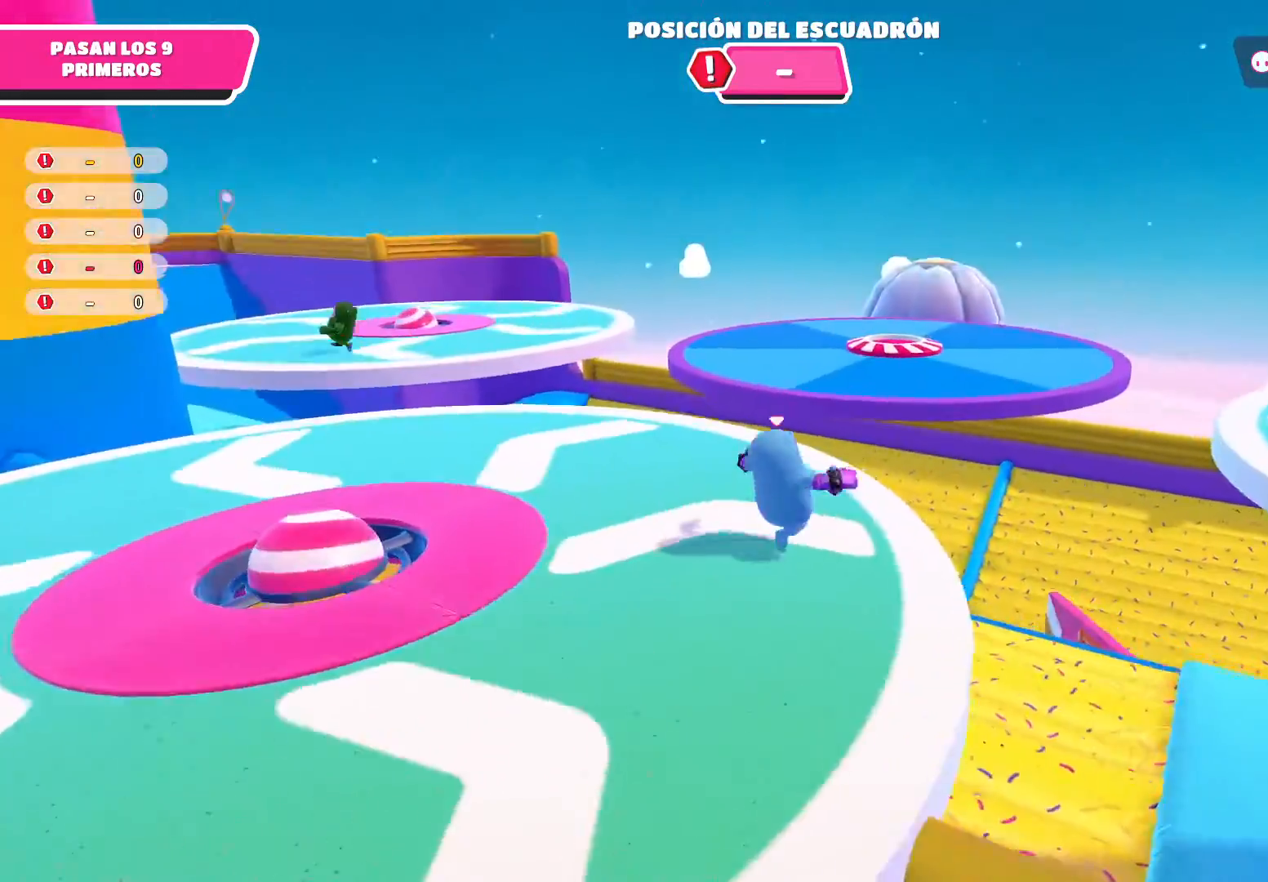
{"buttons": [], "left_stick": "up-left", "right_stick": "center", "events": [[133, "left_stick", "up-left"]]}
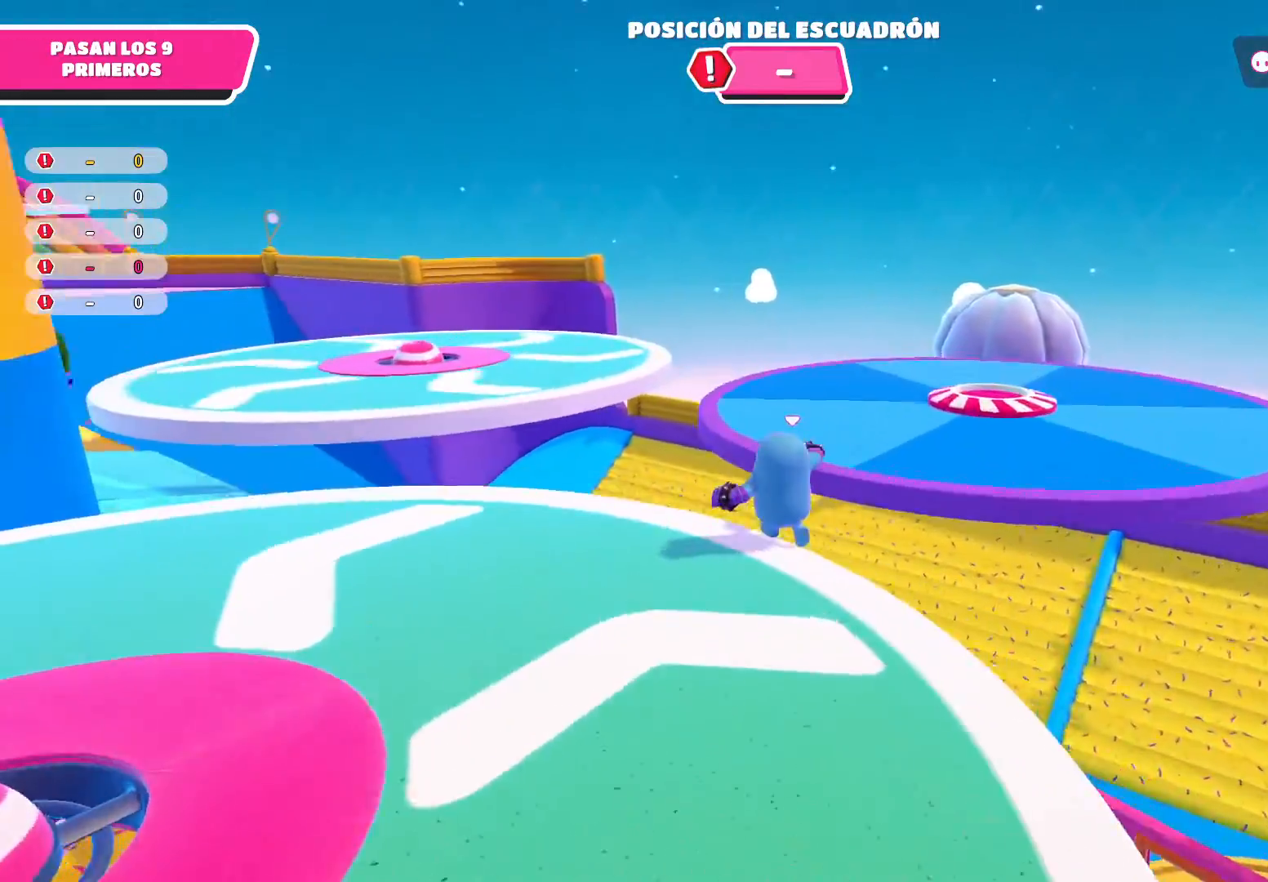
{"buttons": ["A"], "left_stick": "up", "right_stick": "center", "events": [[100, "A", "down"], [267, "left_stick", "up"]]}
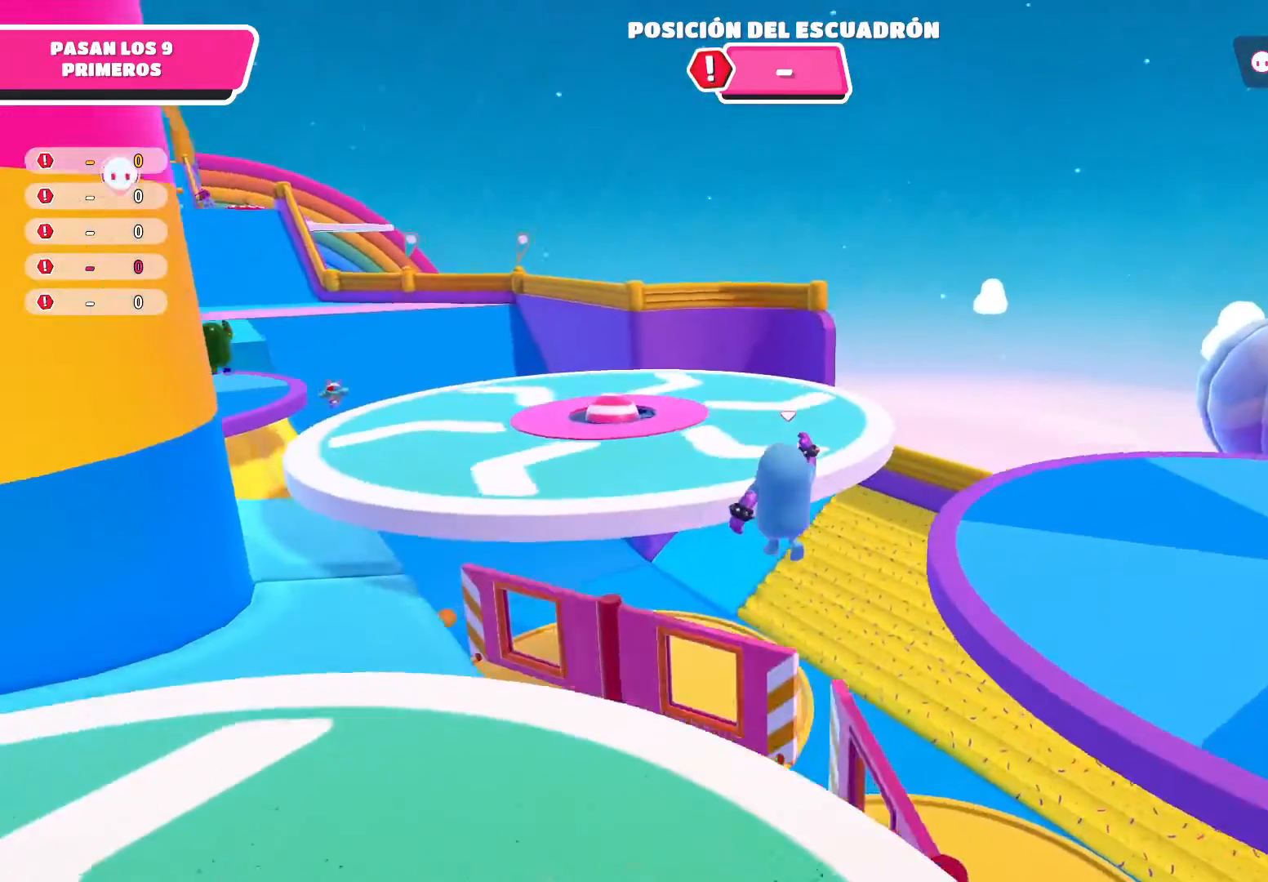
{"buttons": [], "left_stick": "up-left", "right_stick": "center", "events": [[233, "left_stick", "up-left"], [400, "A", "up"]]}
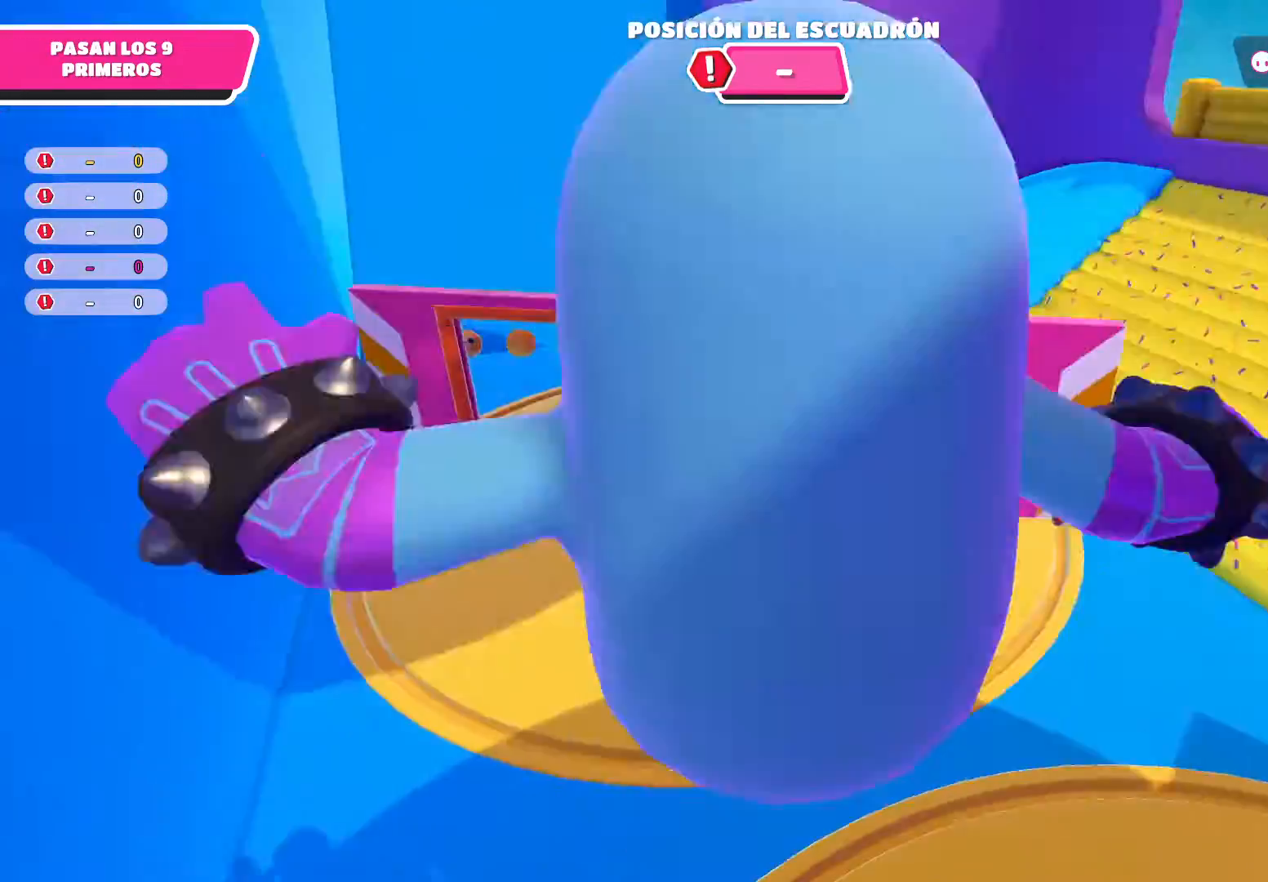
{"buttons": [], "left_stick": "up-left", "right_stick": "center", "events": []}
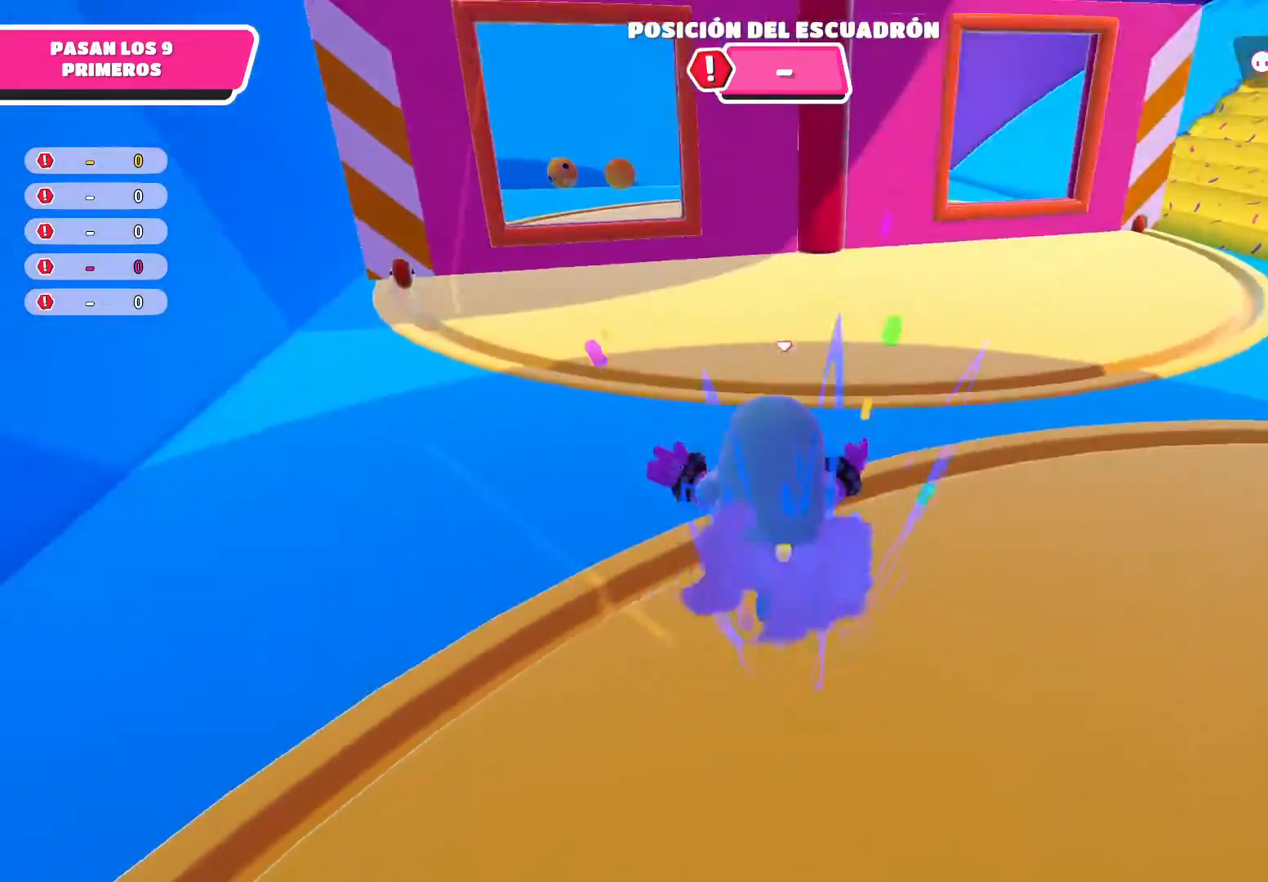
{"buttons": [], "left_stick": "center", "right_stick": "center", "events": [[33, "right_stick", "up-left"], [267, "right_stick", "center"], [400, "left_stick", "center"]]}
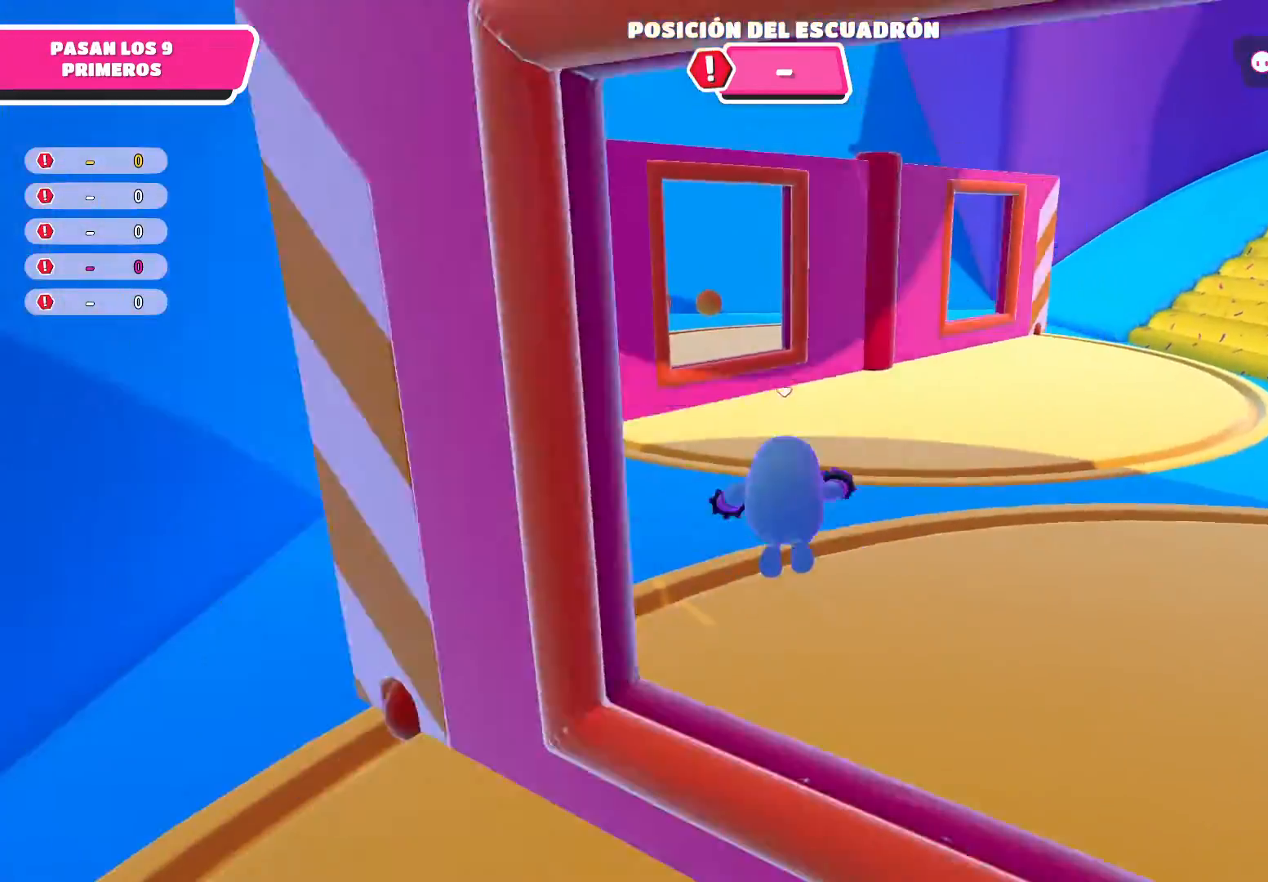
{"buttons": [], "left_stick": "up-left", "right_stick": "center", "events": [[100, "left_stick", "up-left"], [100, "right_stick", "left"], [234, "right_stick", "center"]]}
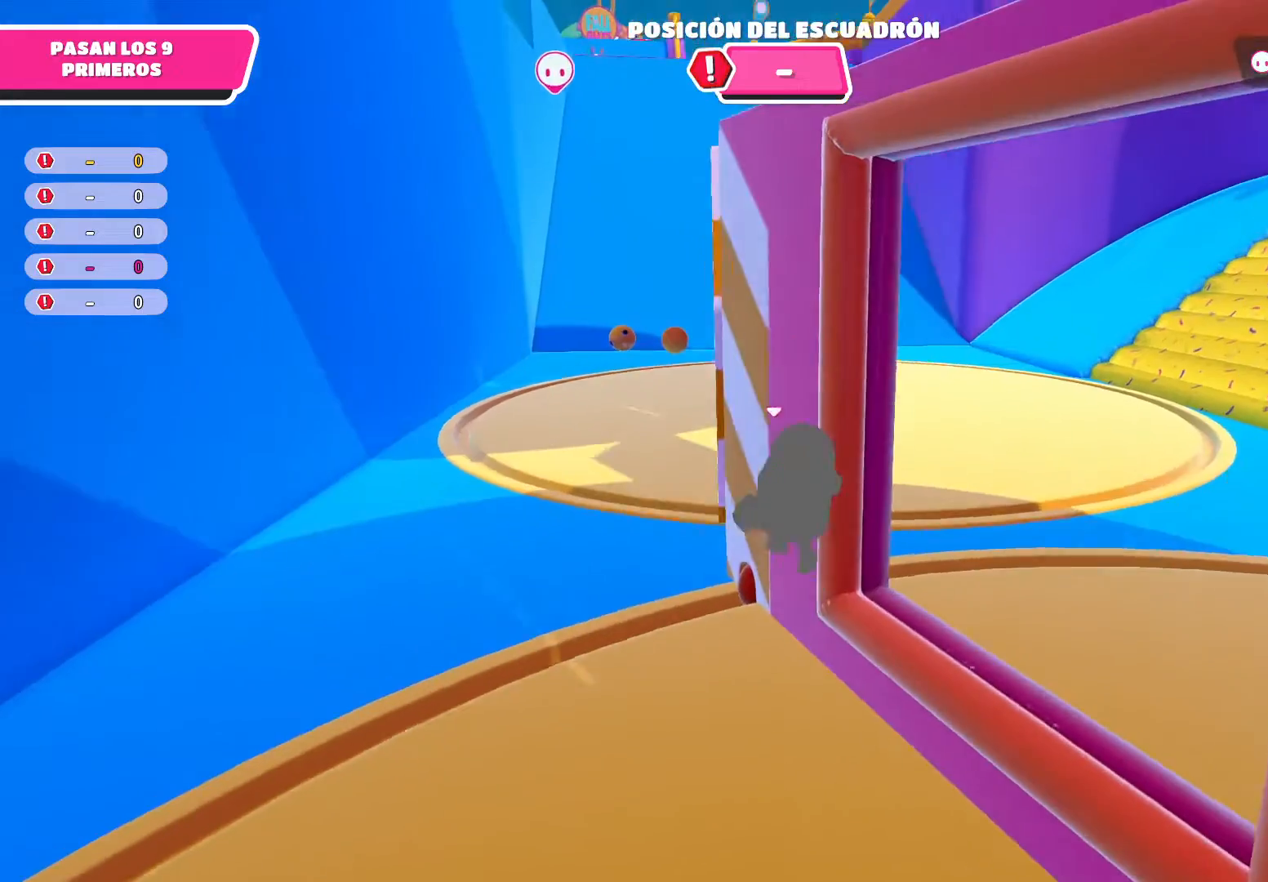
{"buttons": [], "left_stick": "up-left", "right_stick": "center", "events": [[301, "right_stick", "left"], [334, "left_stick", "left"], [467, "left_stick", "up-left"], [467, "right_stick", "center"]]}
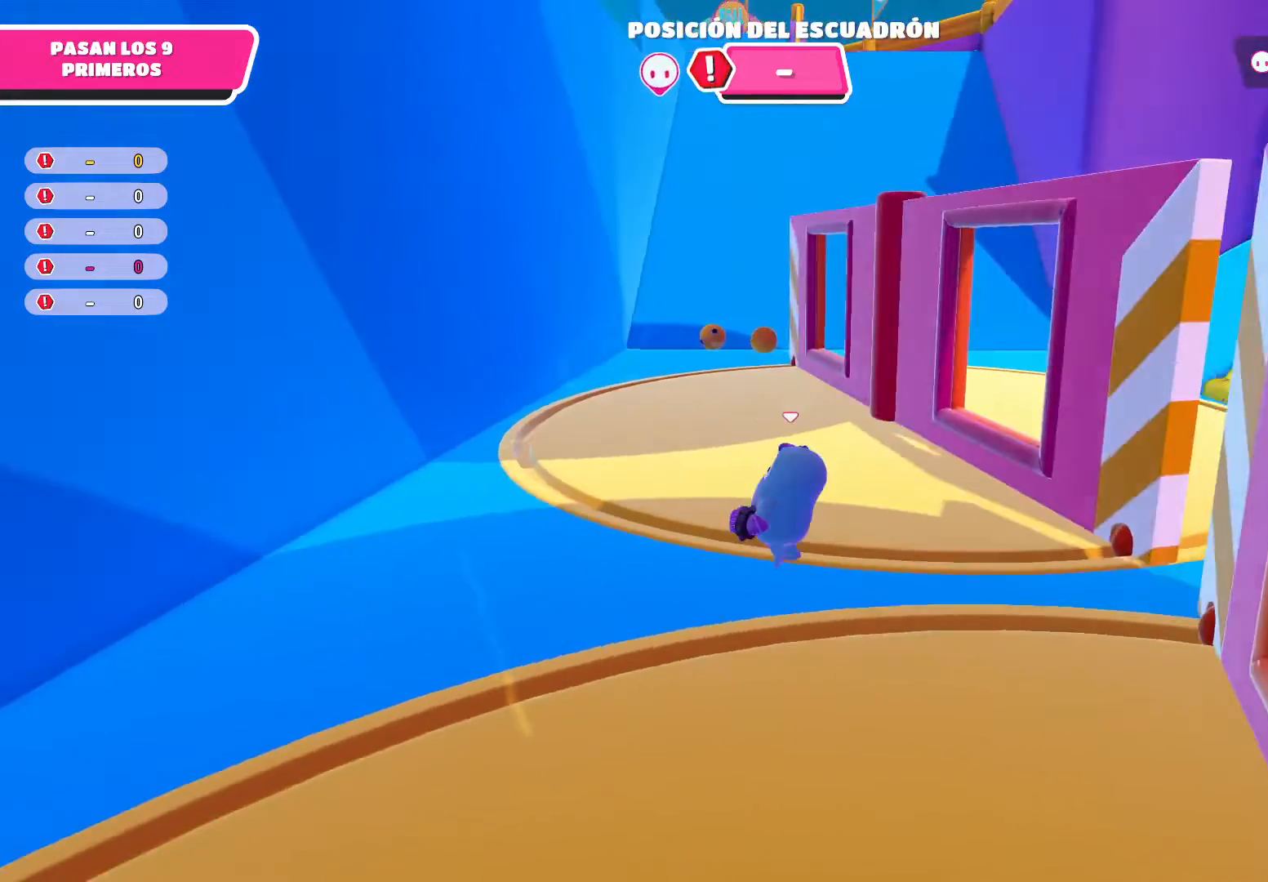
{"buttons": [], "left_stick": "up", "right_stick": "center", "events": [[200, "left_stick", "up"]]}